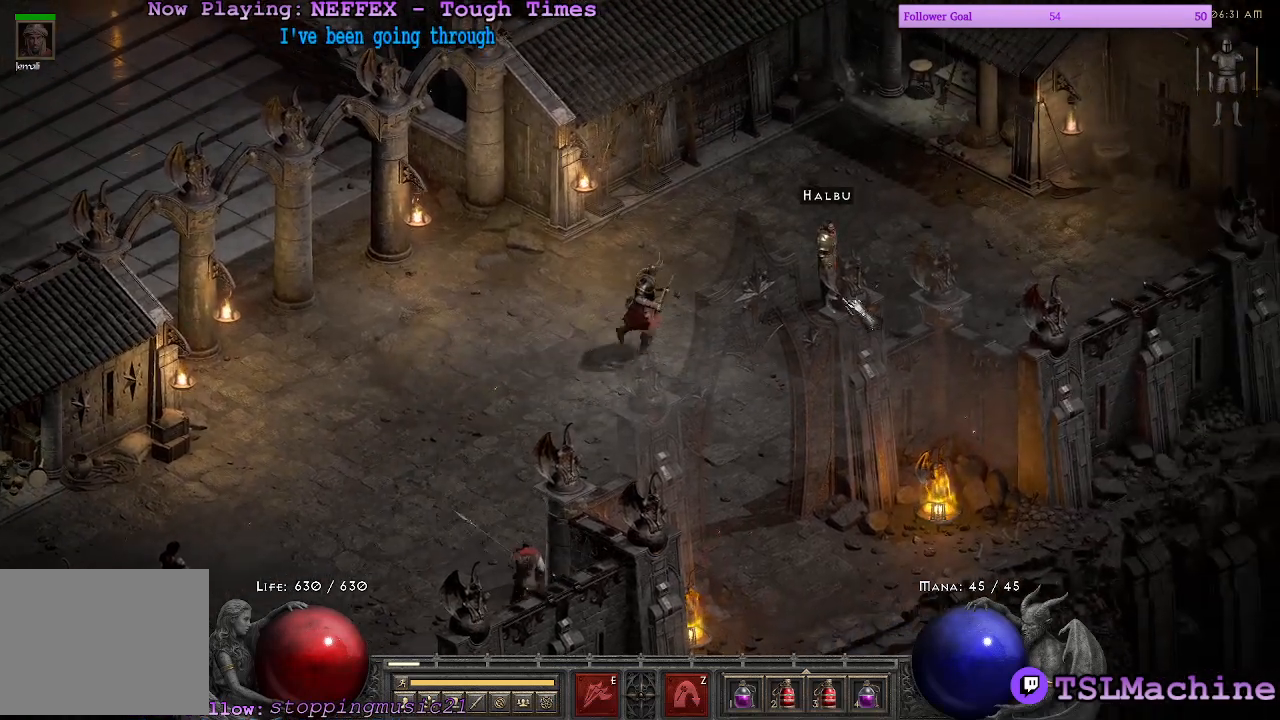
Gameplay with keyboard and mouse; each line is a JSON object with the keys and mouse buttons held at the frame after it. "events" lists presses ("down") and releases ("up") of "1", "2", "3", "4", "a", "alt", "c", "caps_lock", "ctrl", "d", "e", "escape", "f", "f1", "g", "q", "r", "s", "shift", "space", "tab", "tilde", "v", "w", "x", "z", "mouse_left", "mouse_wheel" and "mouse_right" between this image and that frame as [ms after this image, input, new state], when the widget could be followed in between. "mouse_left", "mouse_wheel", "mouse_right" = the "left", "wheel", "right" buttons of the "mouse" list. No other keys are recorded. "wheel" means that the mouse wheel is clicked or scrolled. Mouse movement is not recorded.
{"keys": [], "mouse": [], "events": [[367, "mouse_left", "up"]]}
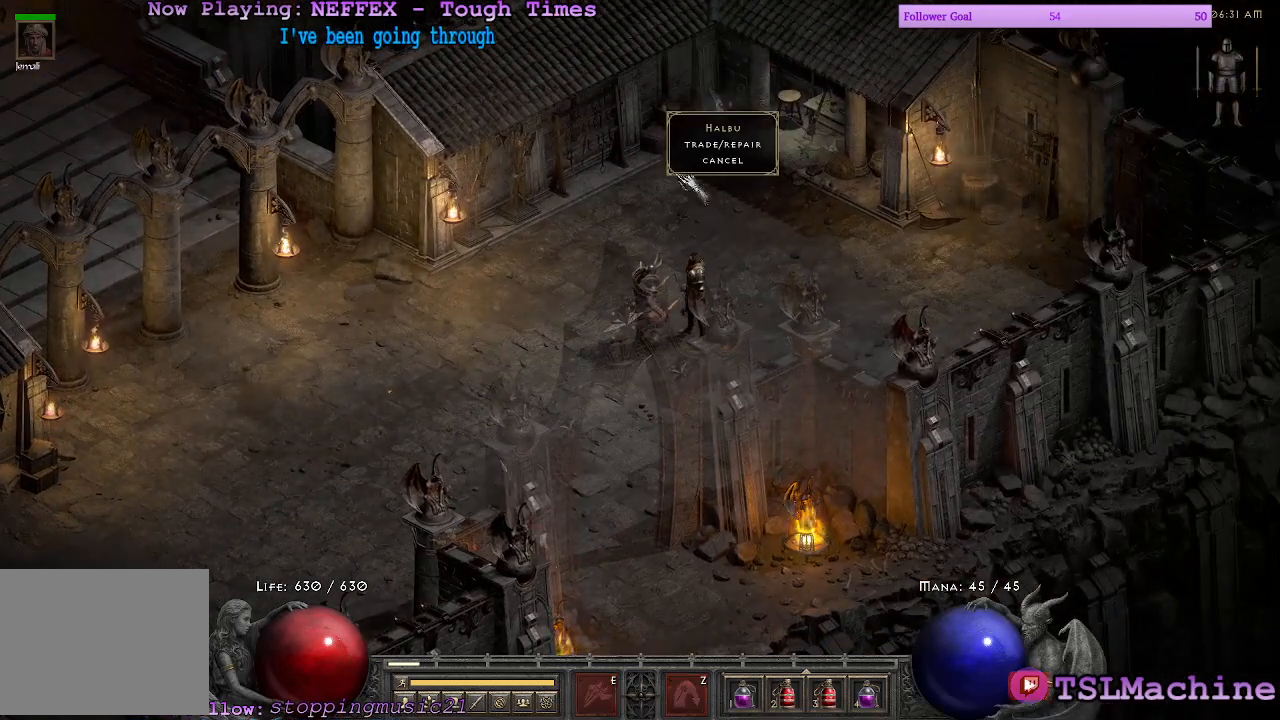
{"keys": [], "mouse": ["left"], "events": [[467, "mouse_left", "down"]]}
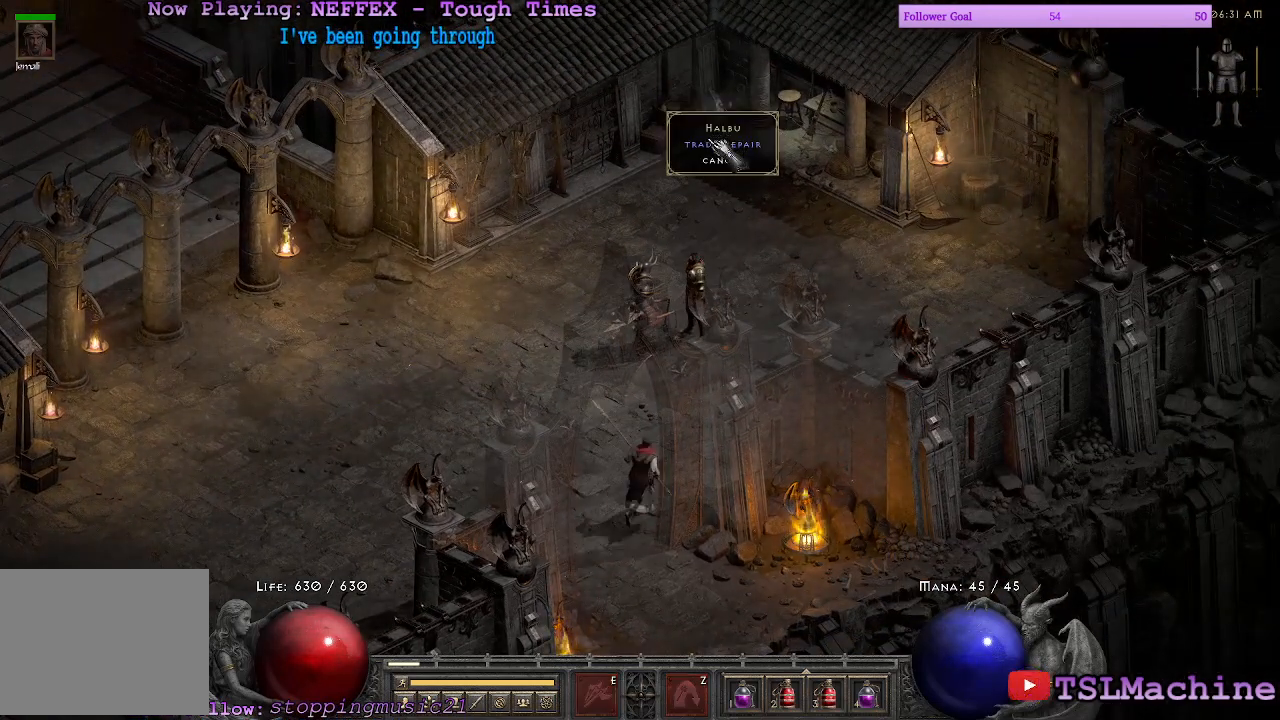
{"keys": [], "mouse": [], "events": [[200, "mouse_left", "up"]]}
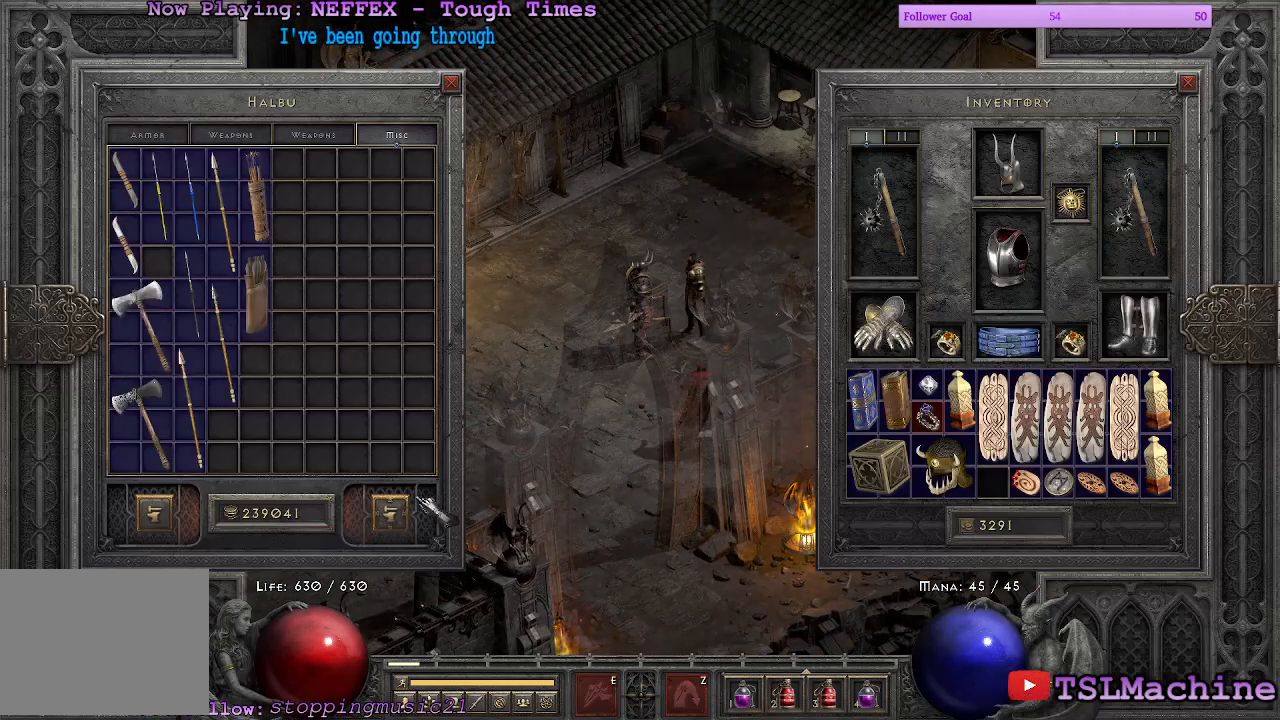
{"keys": [], "mouse": [], "events": [[100, "mouse_left", "down"], [333, "mouse_left", "up"]]}
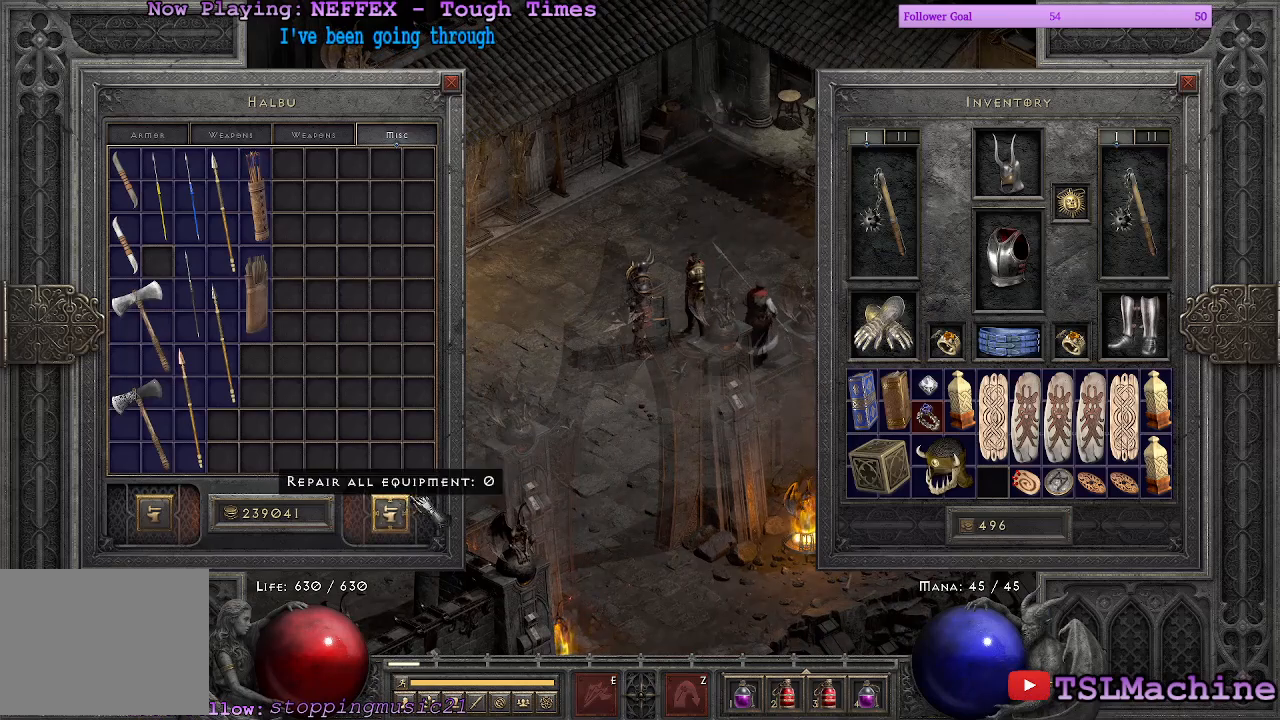
{"keys": ["escape"], "mouse": ["left"], "events": [[300, "escape", "down"], [483, "mouse_left", "down"]]}
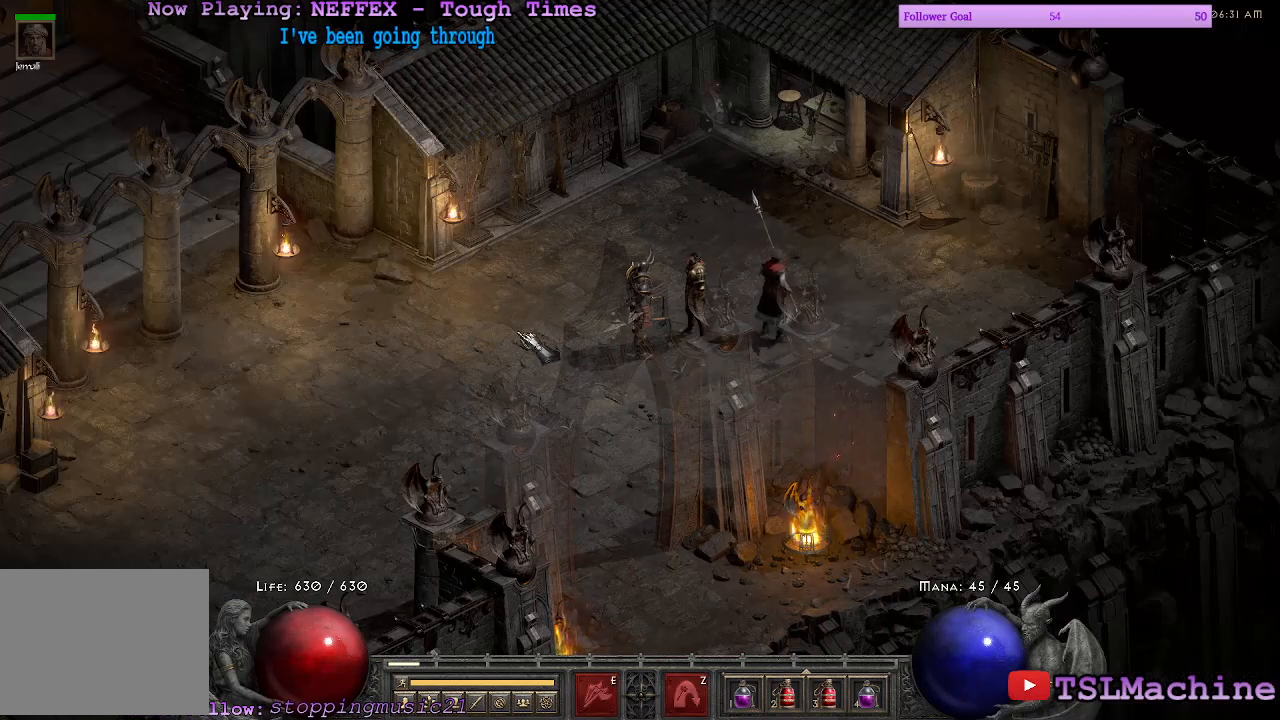
{"keys": [], "mouse": ["left"], "events": [[200, "escape", "up"]]}
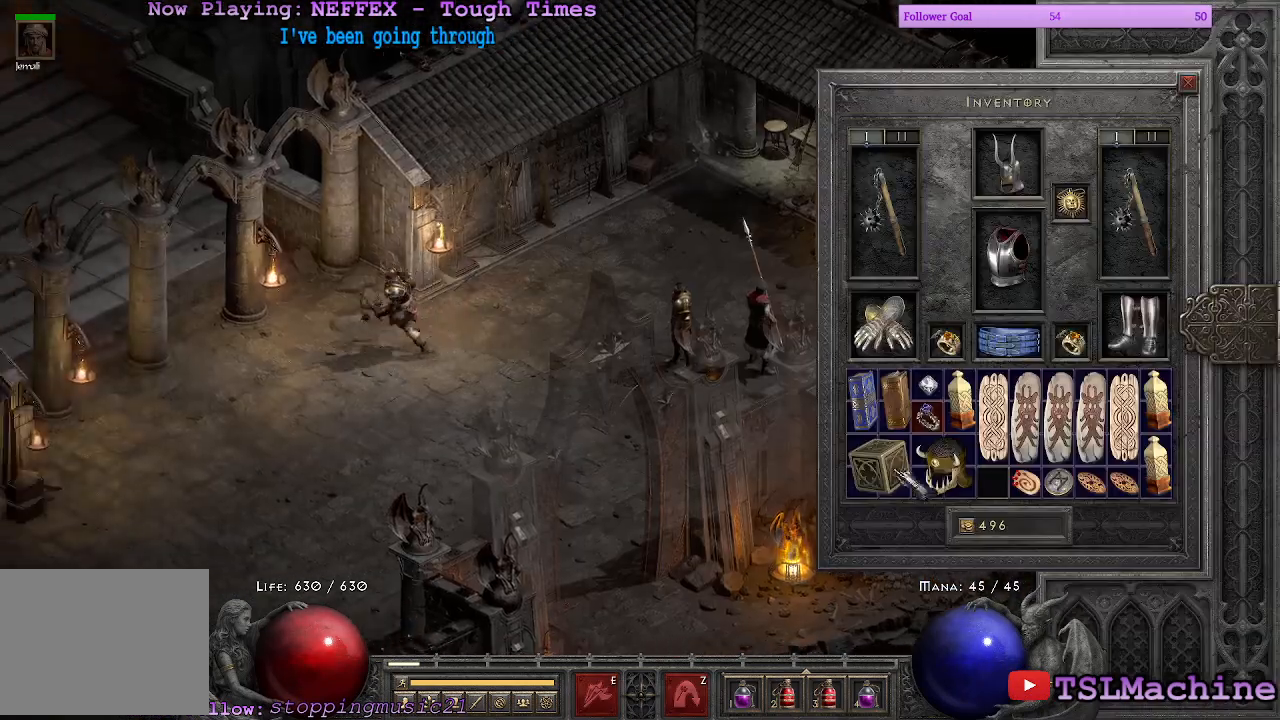
{"keys": [], "mouse": [], "events": [[33, "mouse_left", "up"]]}
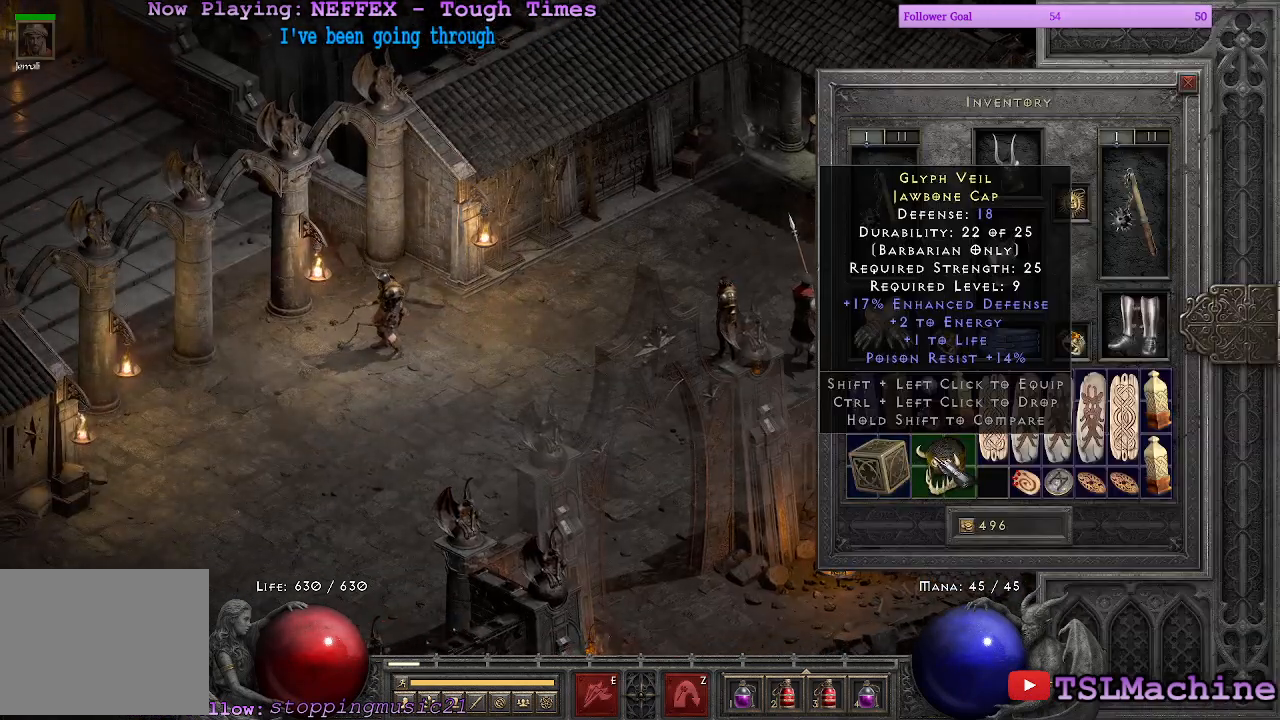
{"keys": [], "mouse": [], "events": []}
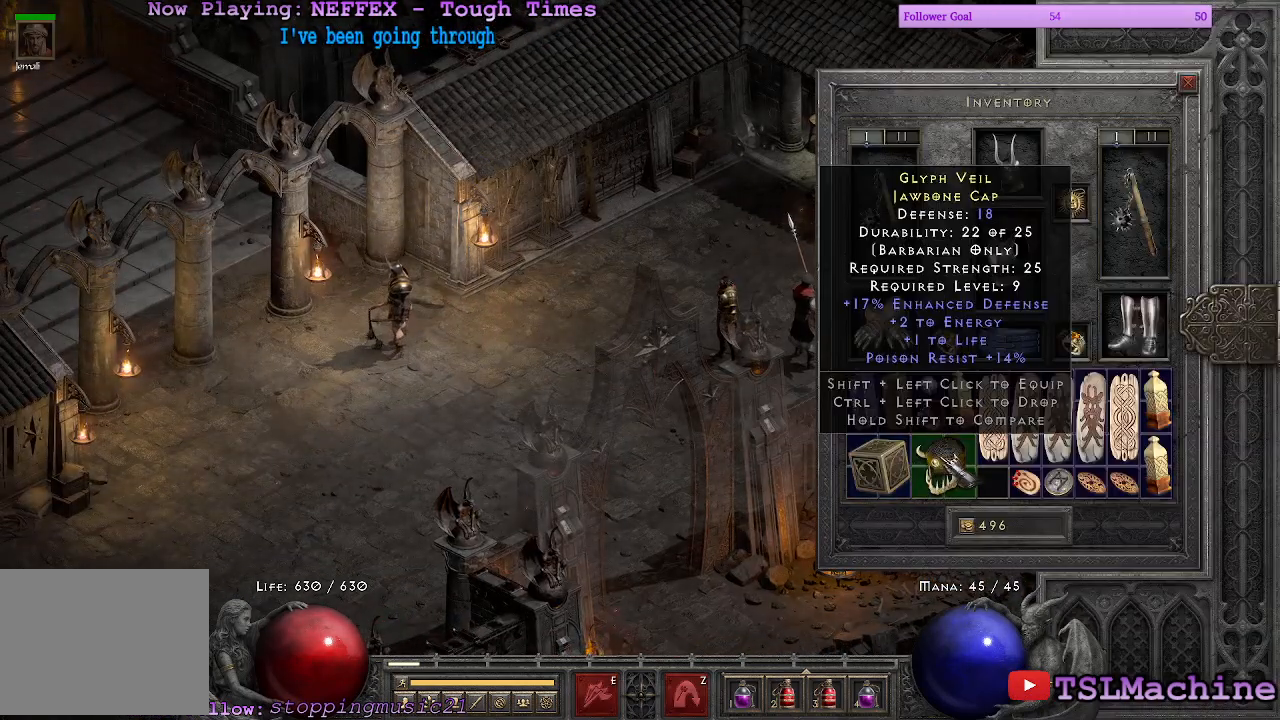
{"keys": [], "mouse": [], "events": []}
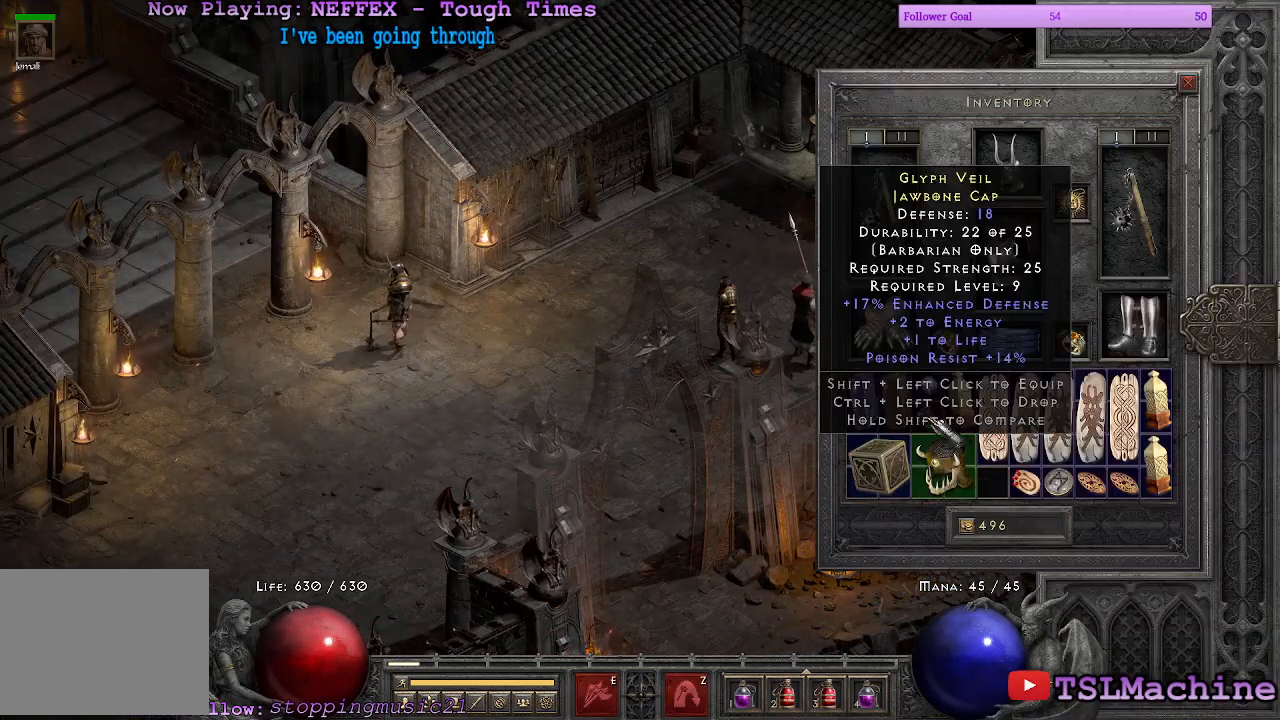
{"keys": [], "mouse": [], "events": []}
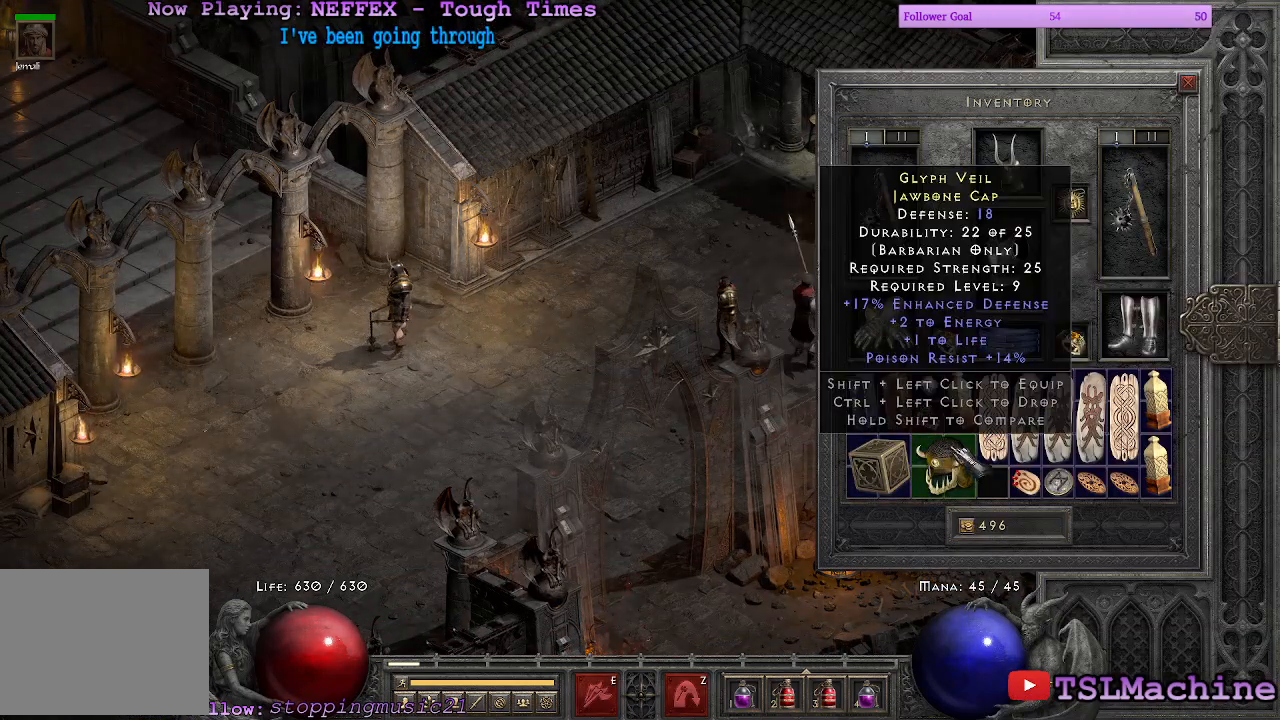
{"keys": [], "mouse": [], "events": []}
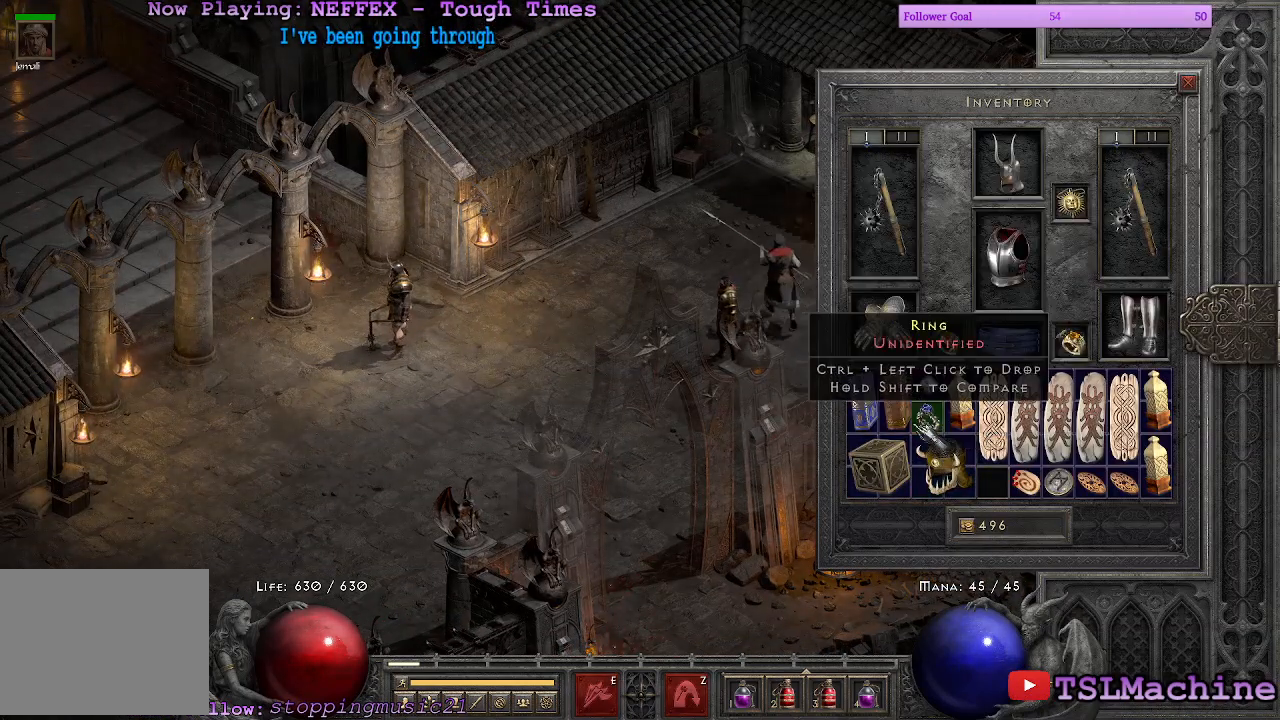
{"keys": [], "mouse": ["left"], "events": [[83, "mouse_left", "down"]]}
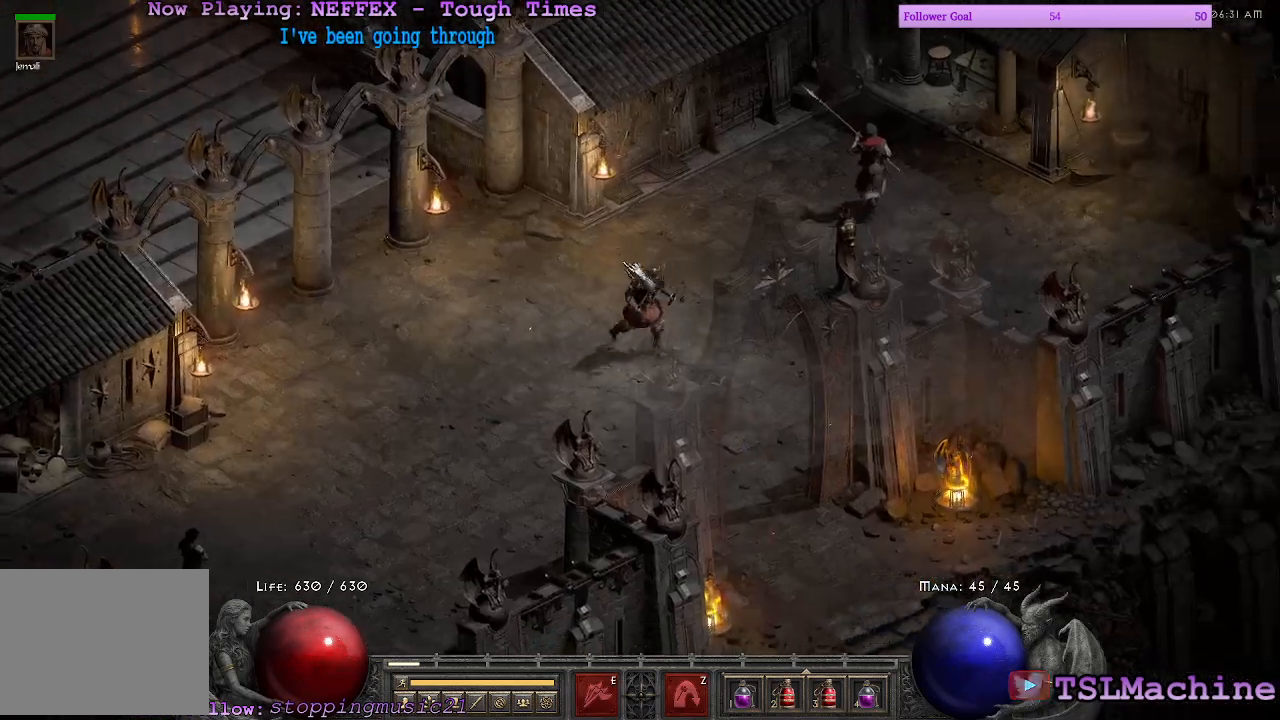
{"keys": [], "mouse": ["left"], "events": []}
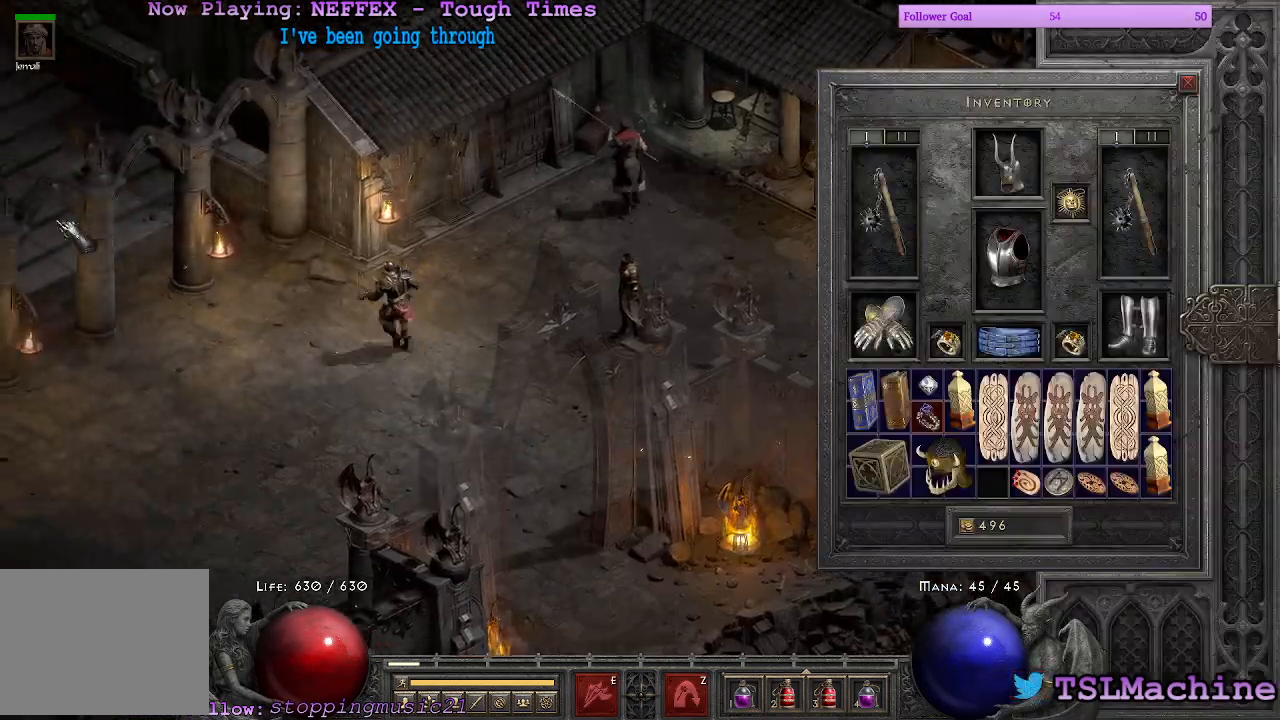
{"keys": [], "mouse": ["left"], "events": []}
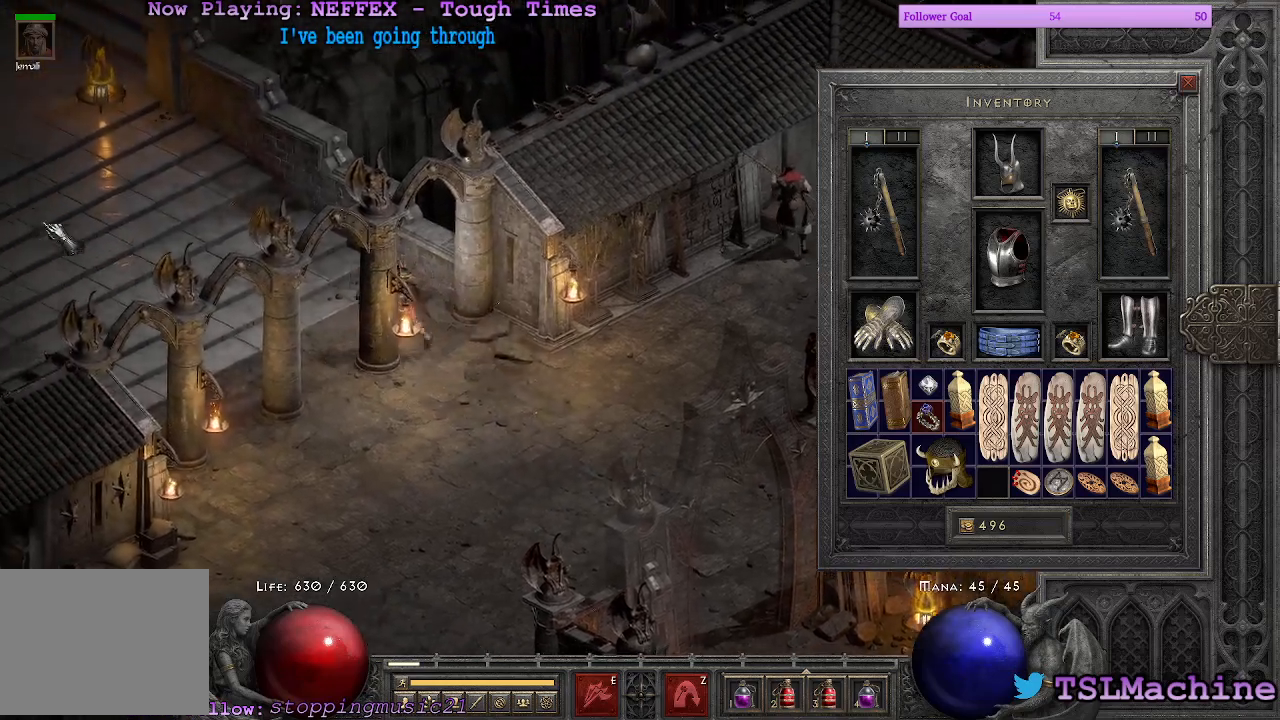
{"keys": [], "mouse": ["left"], "events": []}
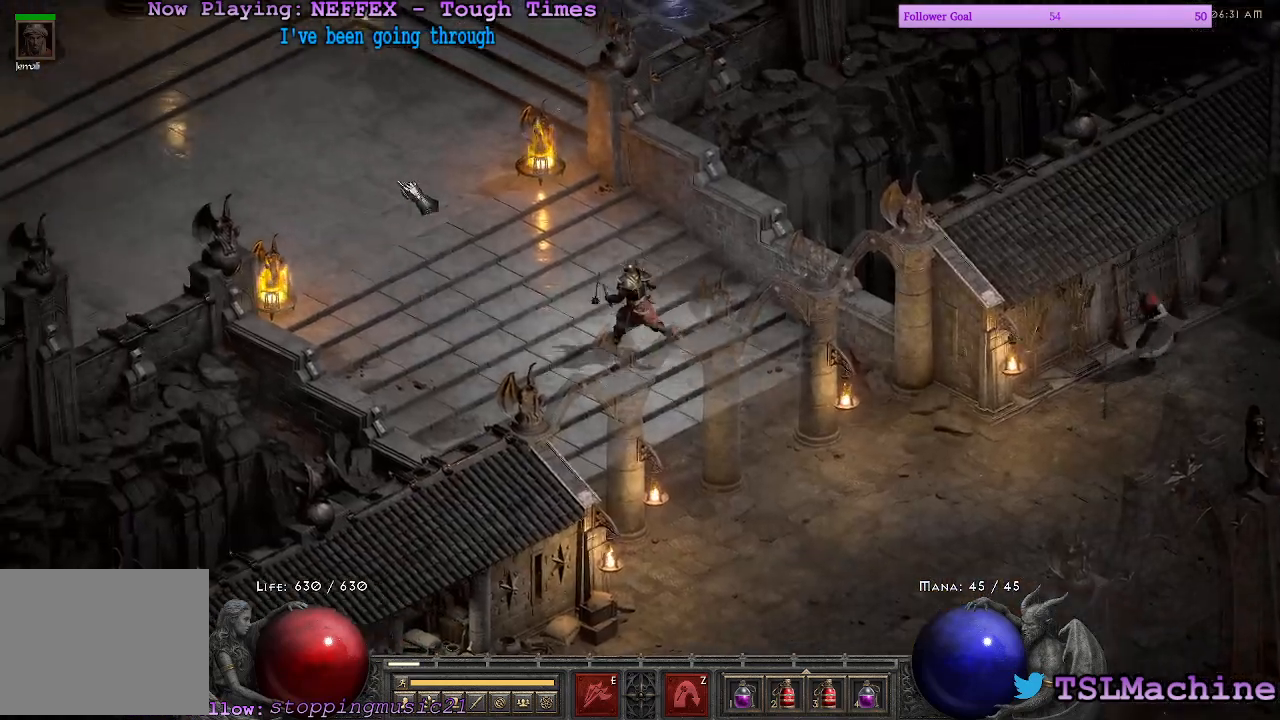
{"keys": [], "mouse": ["left"], "events": []}
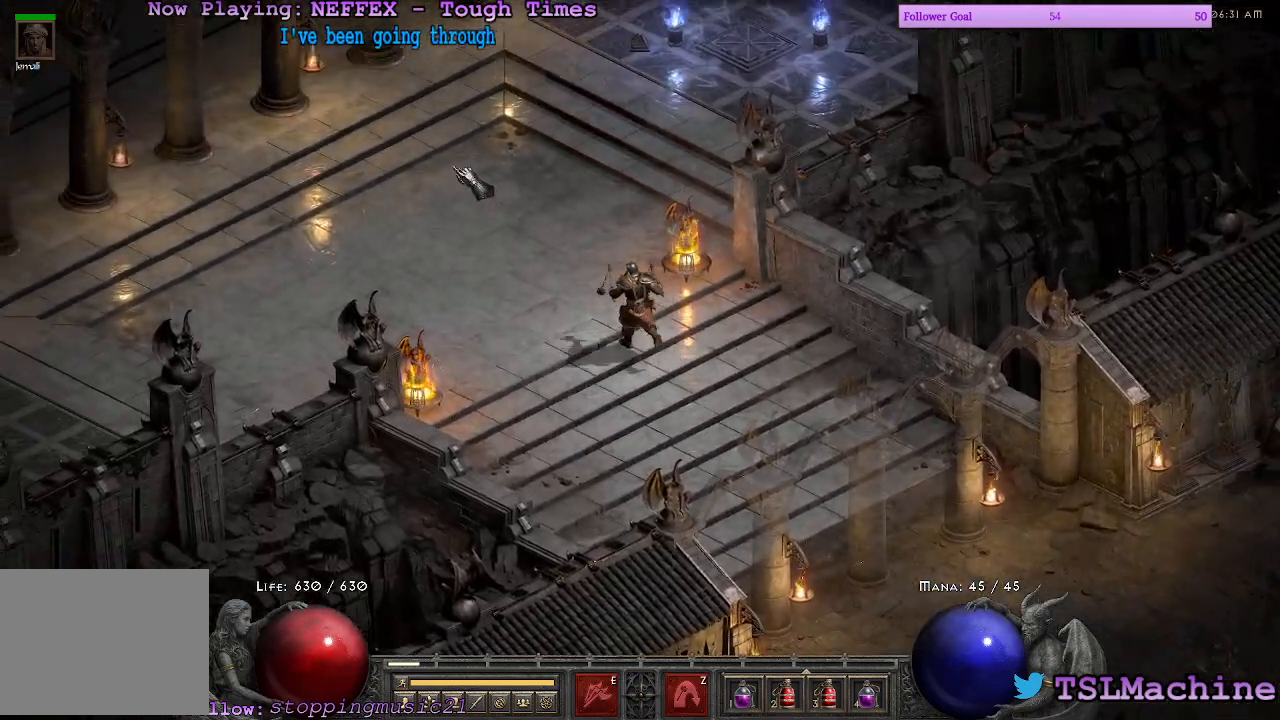
{"keys": [], "mouse": ["left"], "events": []}
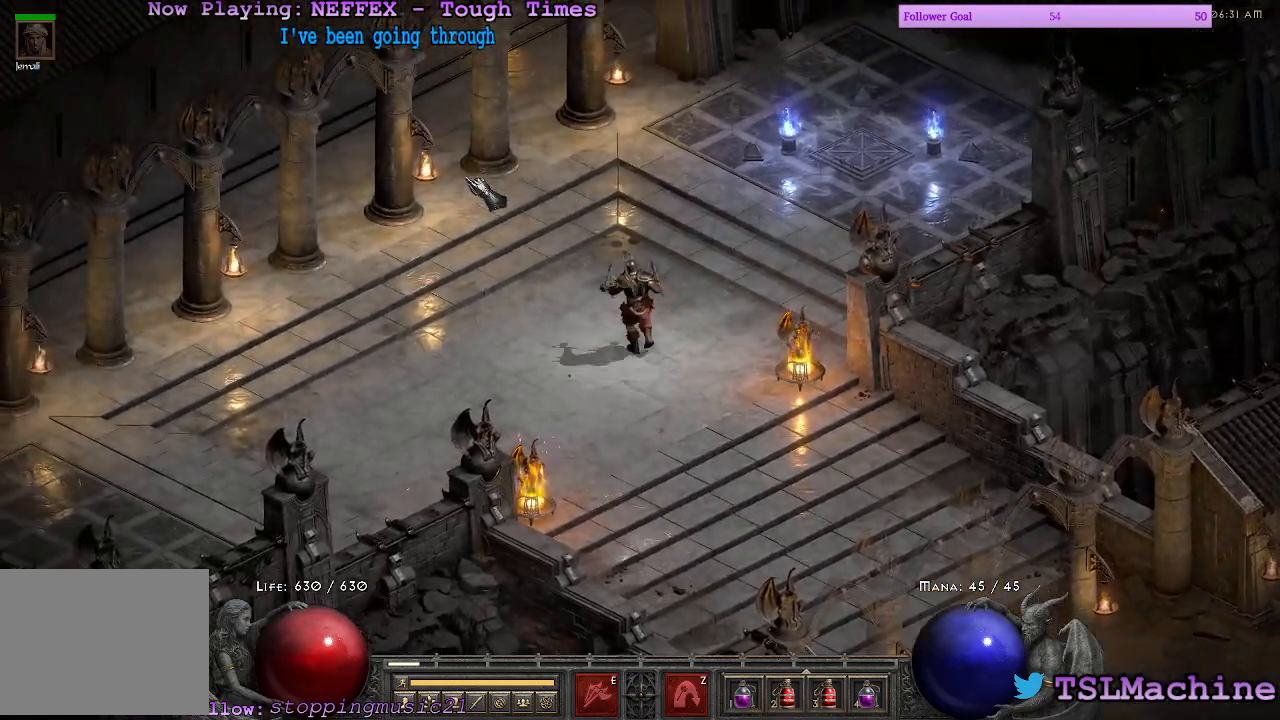
{"keys": [], "mouse": ["left"], "events": []}
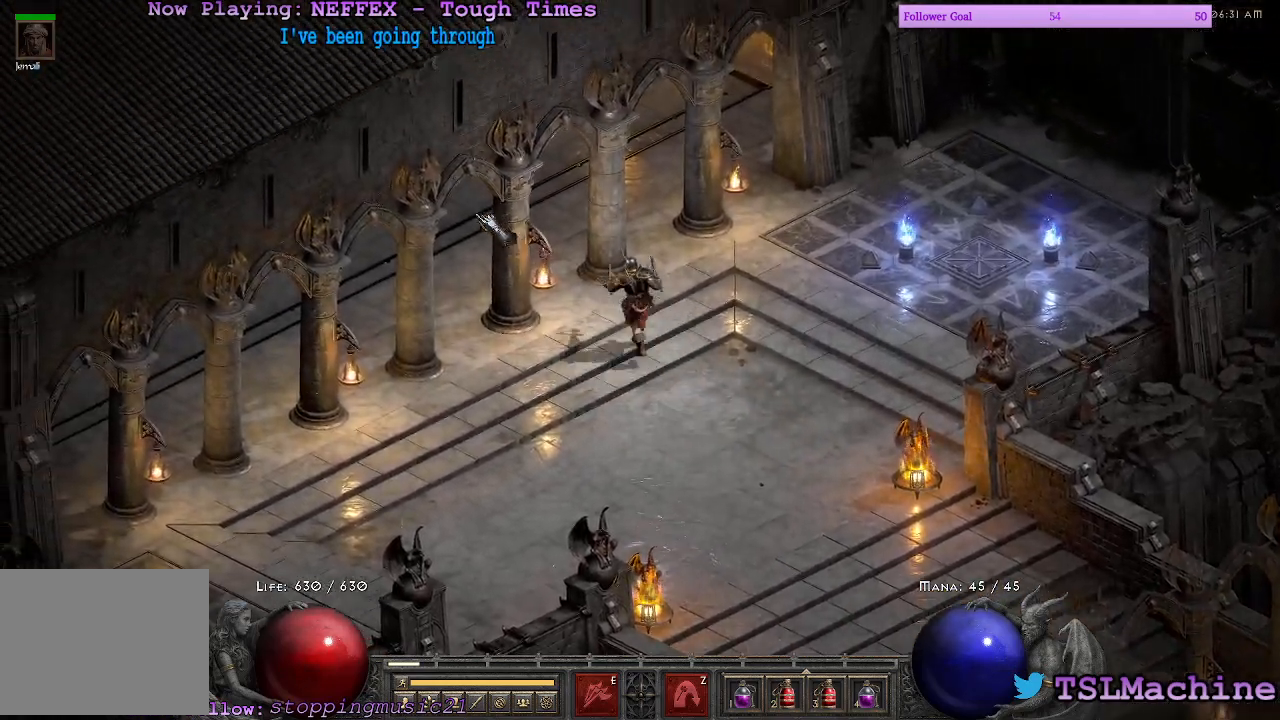
{"keys": [], "mouse": ["left"], "events": []}
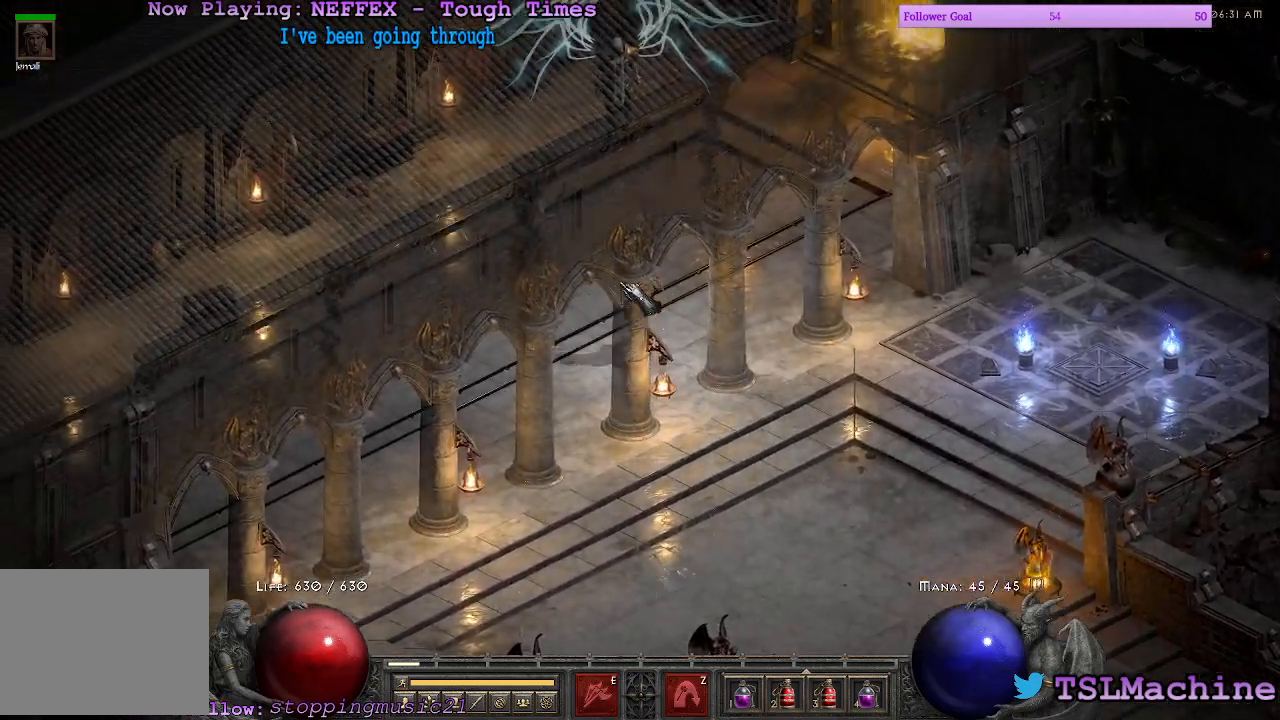
{"keys": [], "mouse": ["left"], "events": [[33, "mouse_left", "up"], [433, "mouse_left", "down"]]}
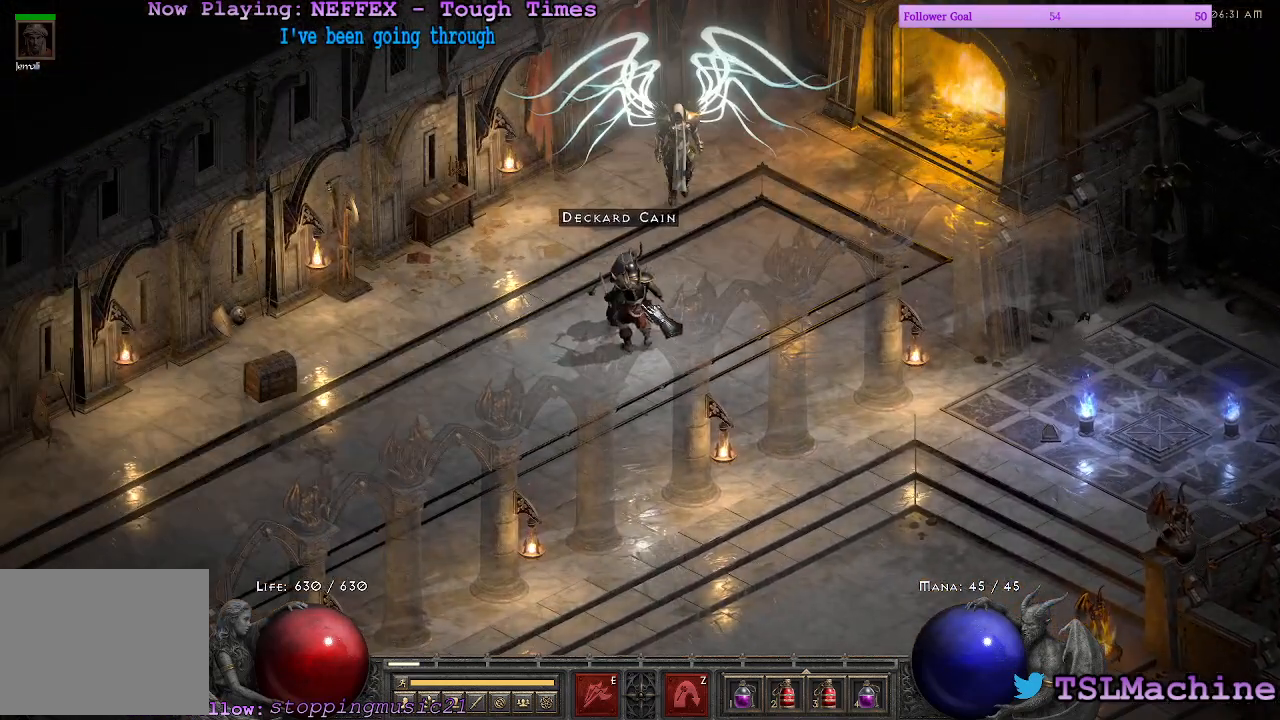
{"keys": [], "mouse": [], "events": [[167, "mouse_left", "up"]]}
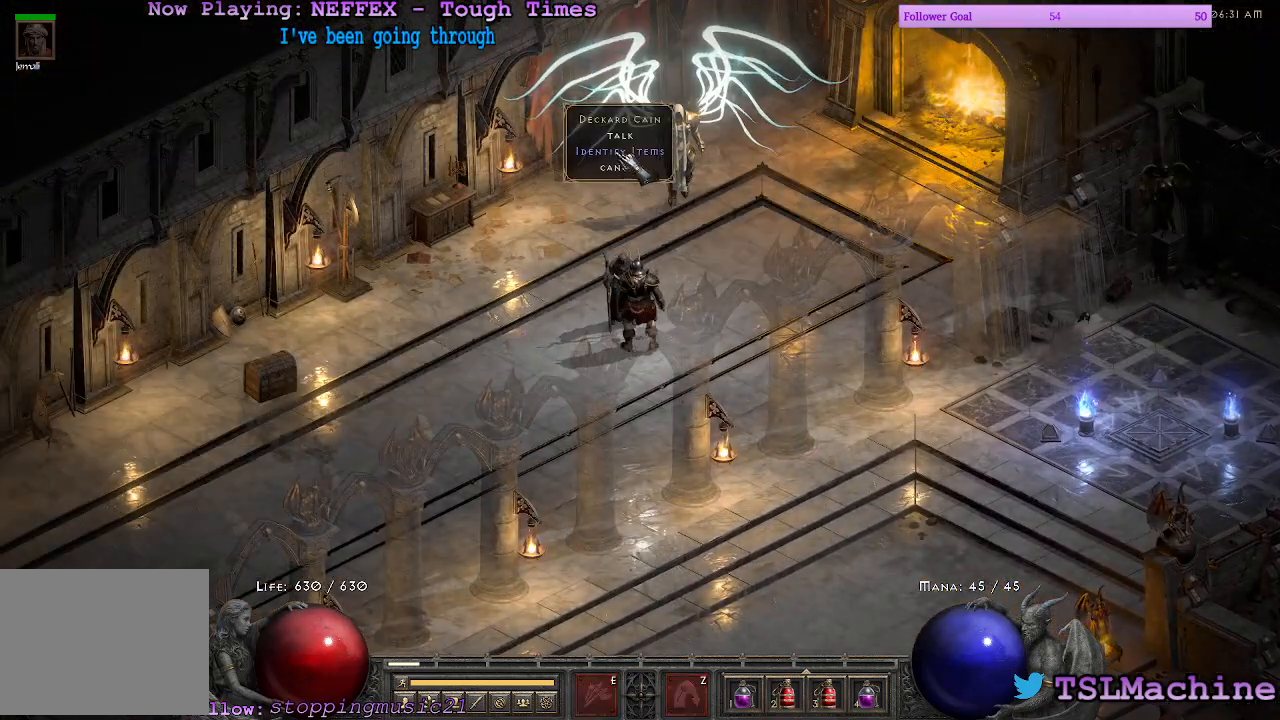
{"keys": [], "mouse": ["left"], "events": [[100, "mouse_left", "down"], [367, "mouse_left", "up"], [433, "mouse_left", "down"]]}
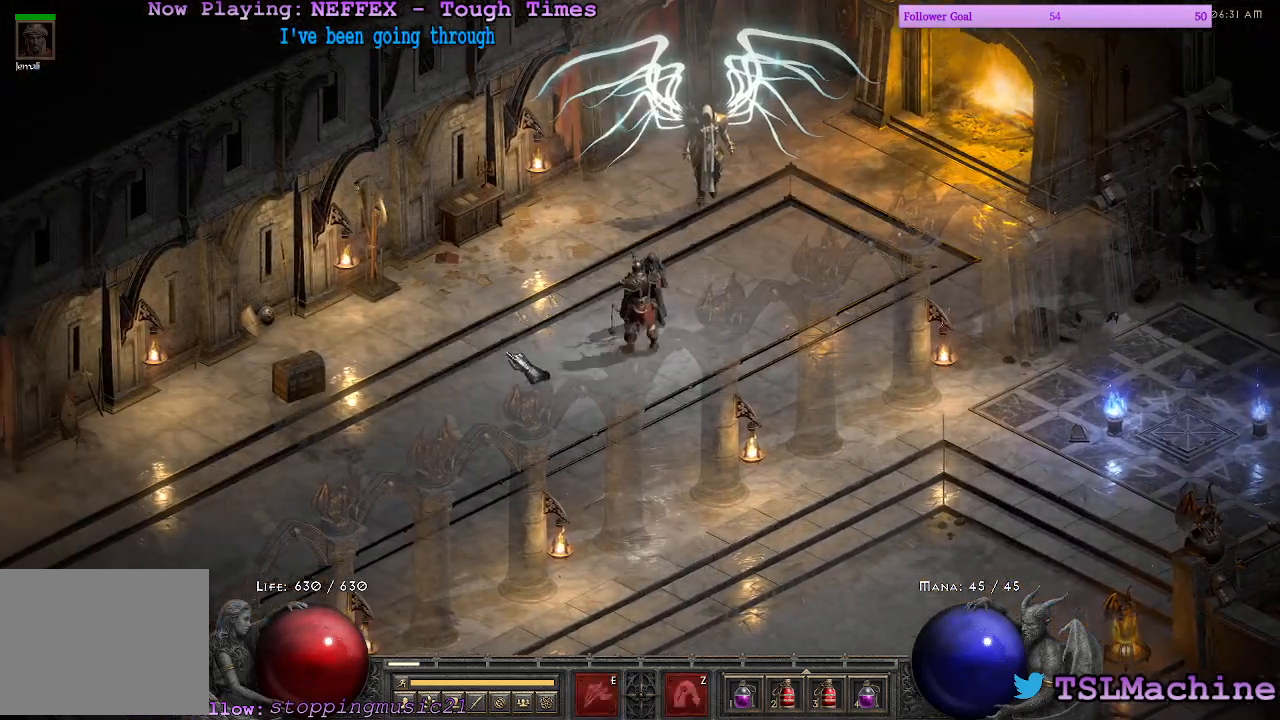
{"keys": [], "mouse": [], "events": [[267, "mouse_left", "up"]]}
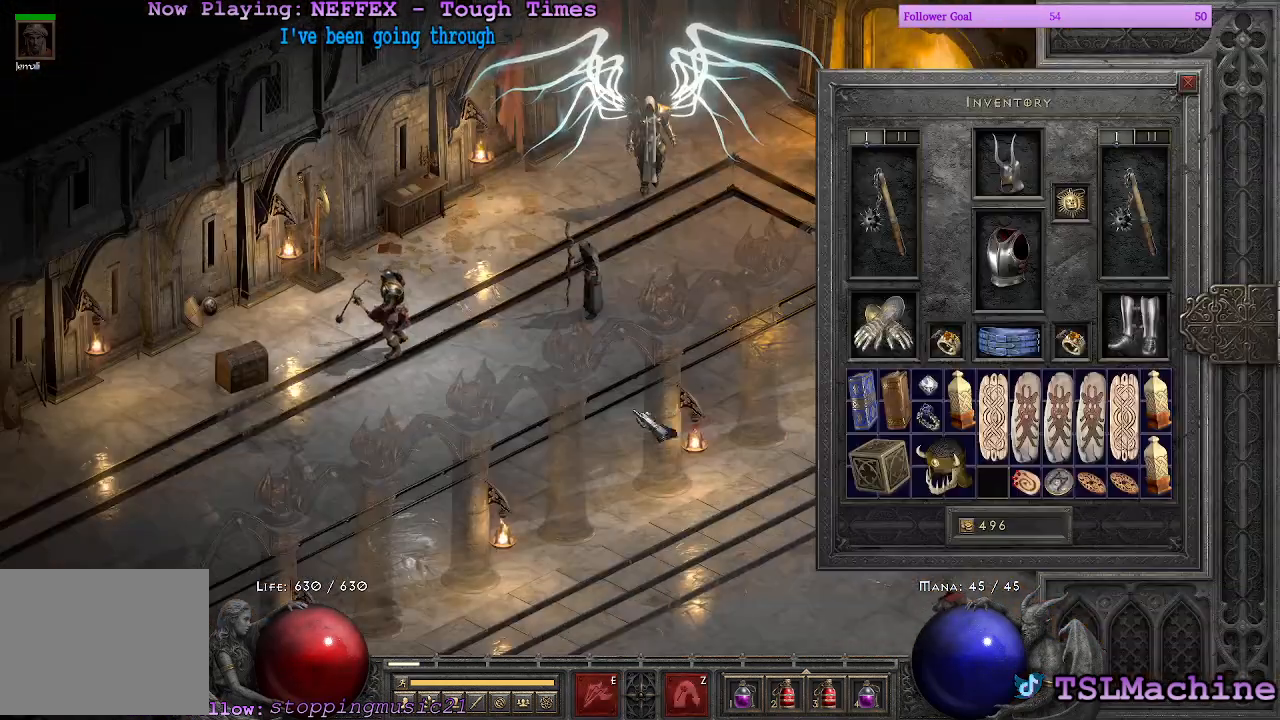
{"keys": [], "mouse": ["left"], "events": [[400, "mouse_left", "down"]]}
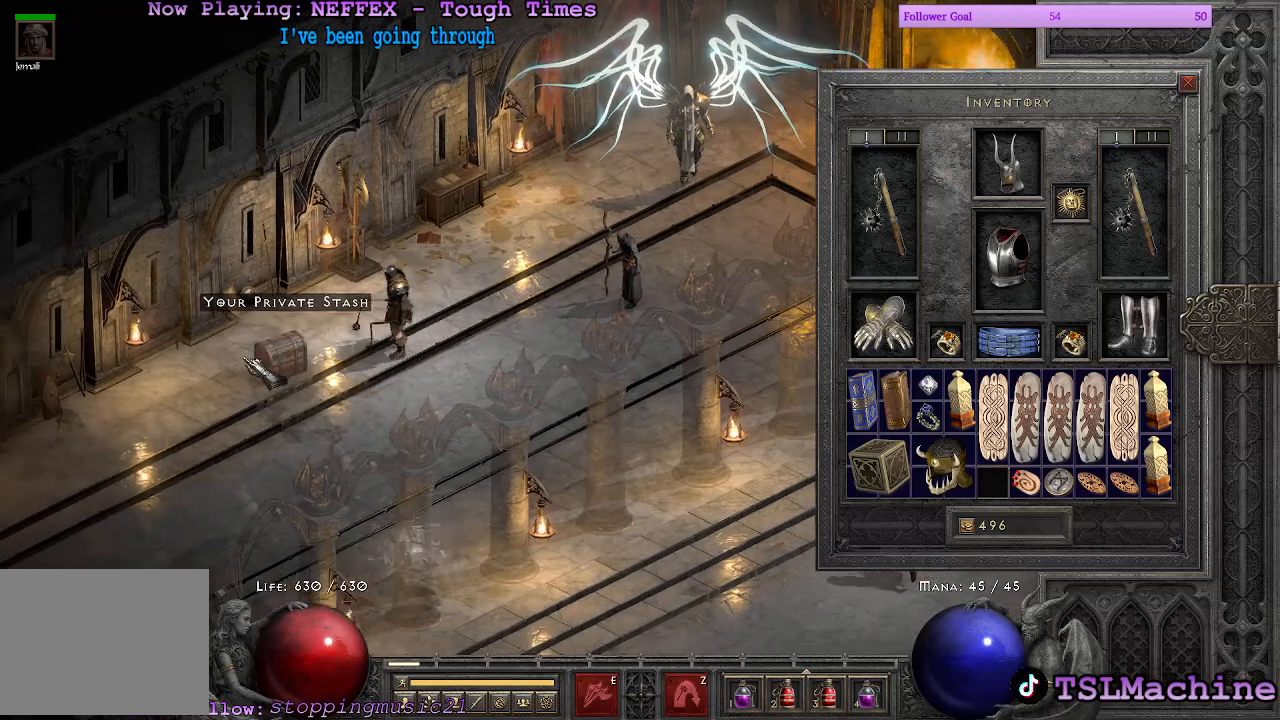
{"keys": [], "mouse": [], "events": [[200, "mouse_left", "up"]]}
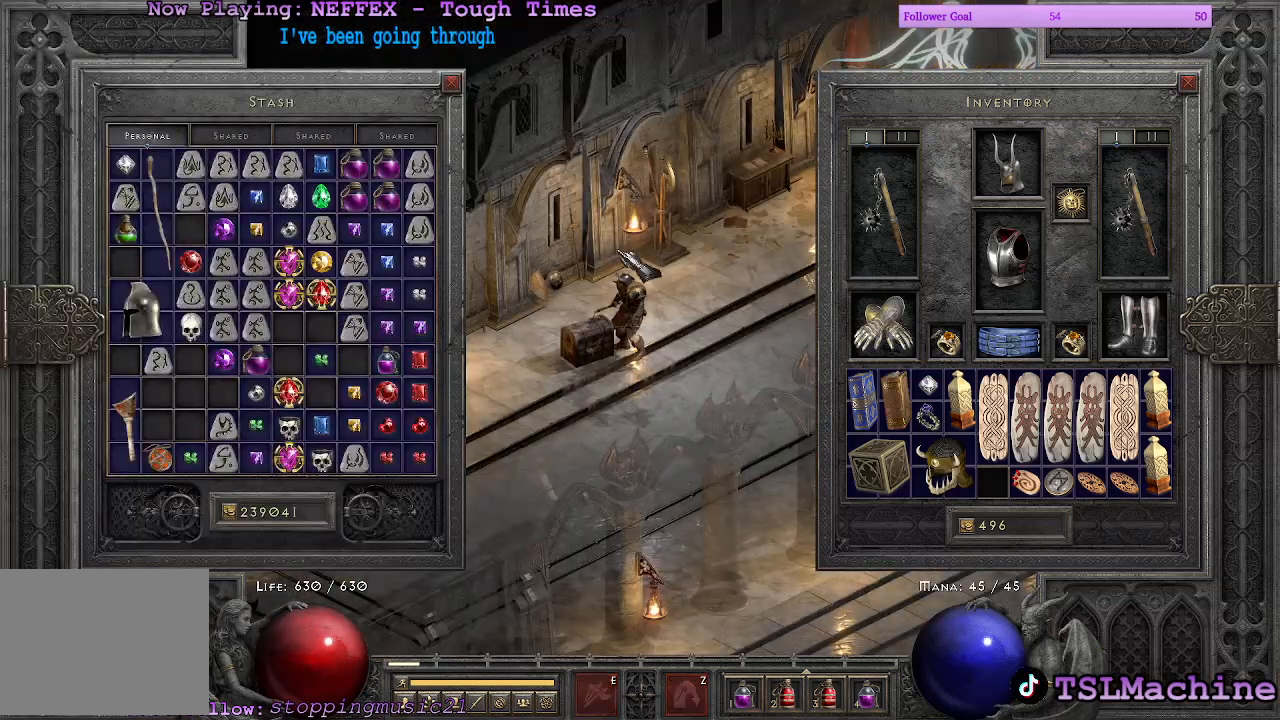
{"keys": [], "mouse": ["left"], "events": [[500, "mouse_left", "down"]]}
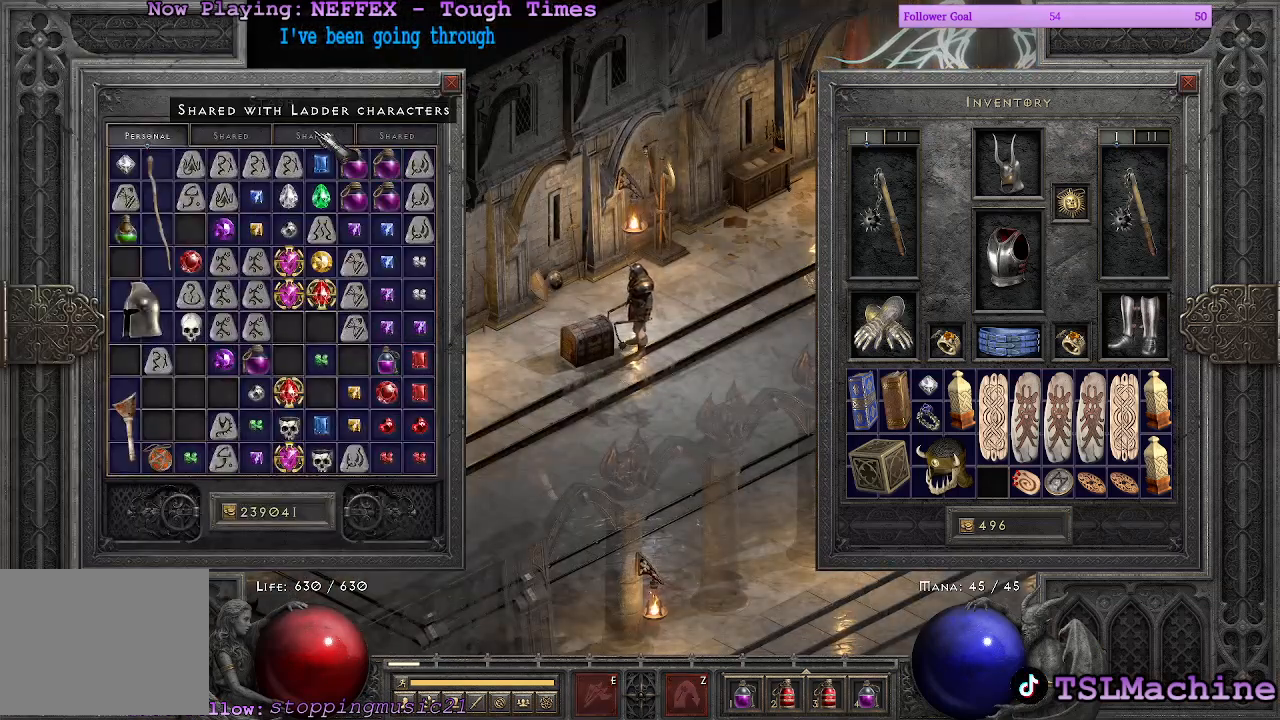
{"keys": [], "mouse": ["right"], "events": [[267, "mouse_left", "up"], [500, "mouse_right", "down"]]}
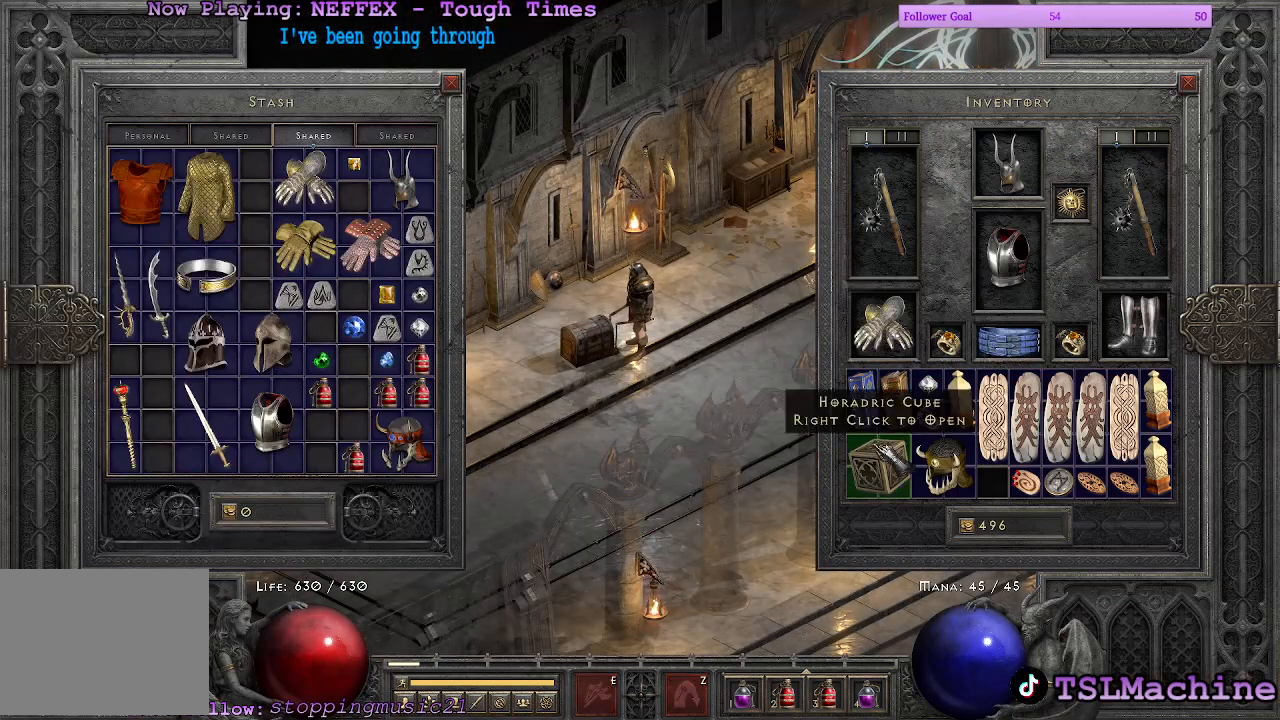
{"keys": [], "mouse": [], "events": [[233, "mouse_right", "up"]]}
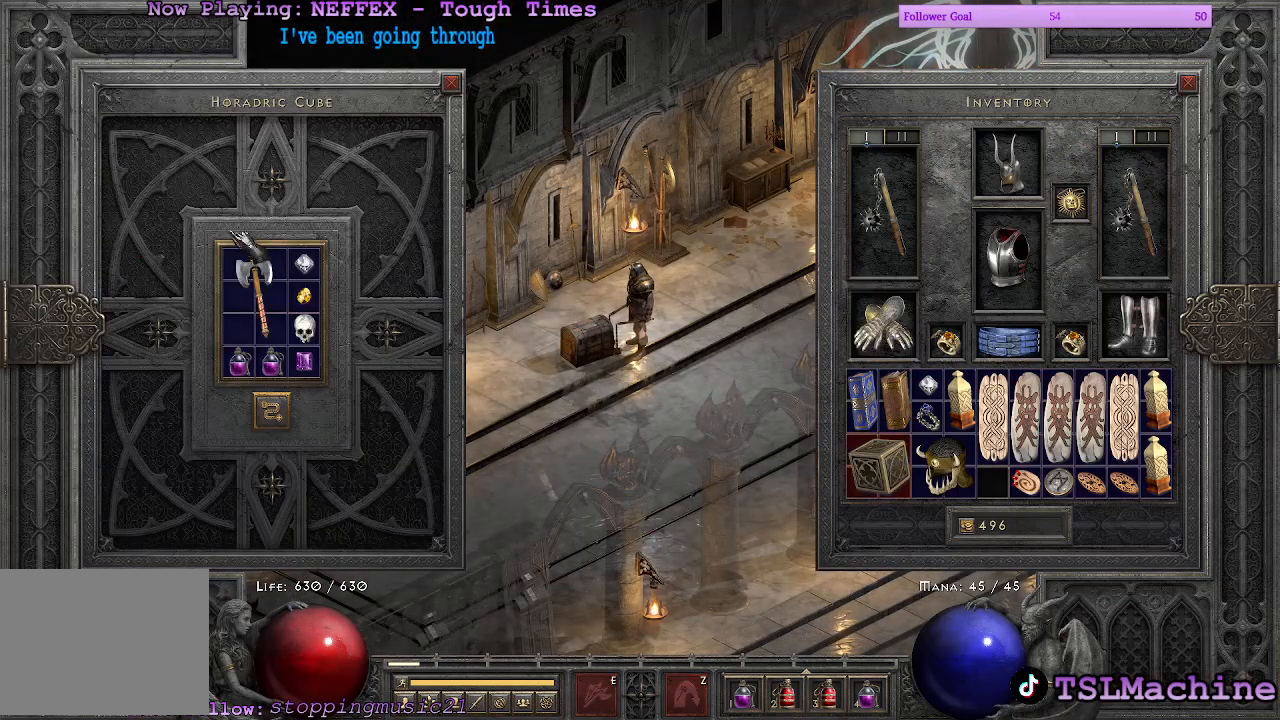
{"keys": ["escape"], "mouse": [], "events": [[133, "mouse_left", "down"], [283, "escape", "down"], [400, "mouse_left", "up"]]}
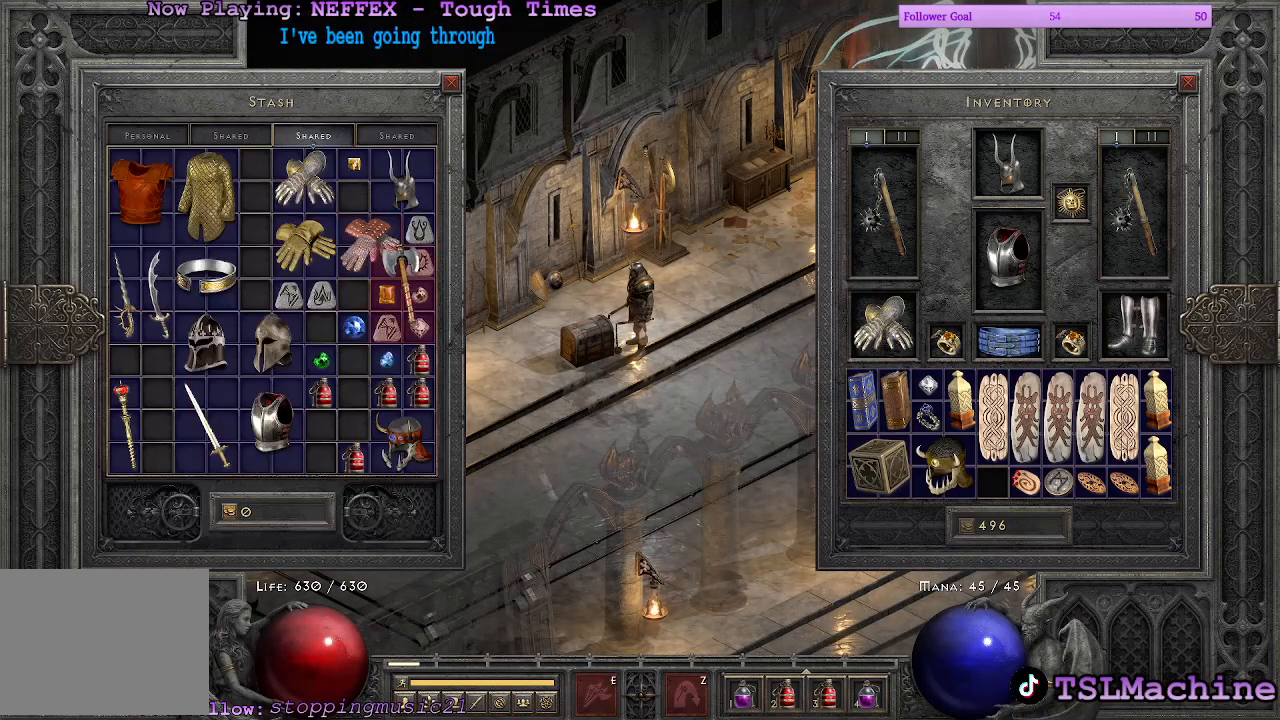
{"keys": [], "mouse": ["left"], "events": [[133, "escape", "up"], [500, "mouse_left", "down"]]}
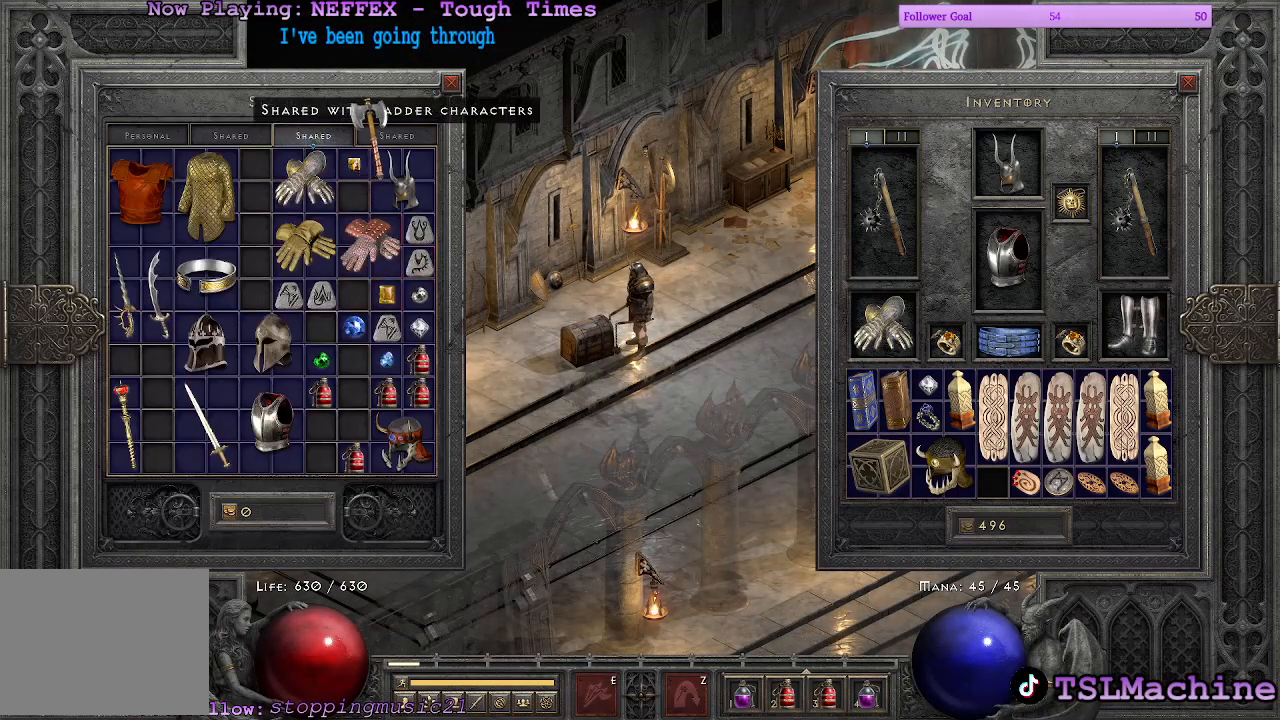
{"keys": [], "mouse": [], "events": [[233, "mouse_left", "up"]]}